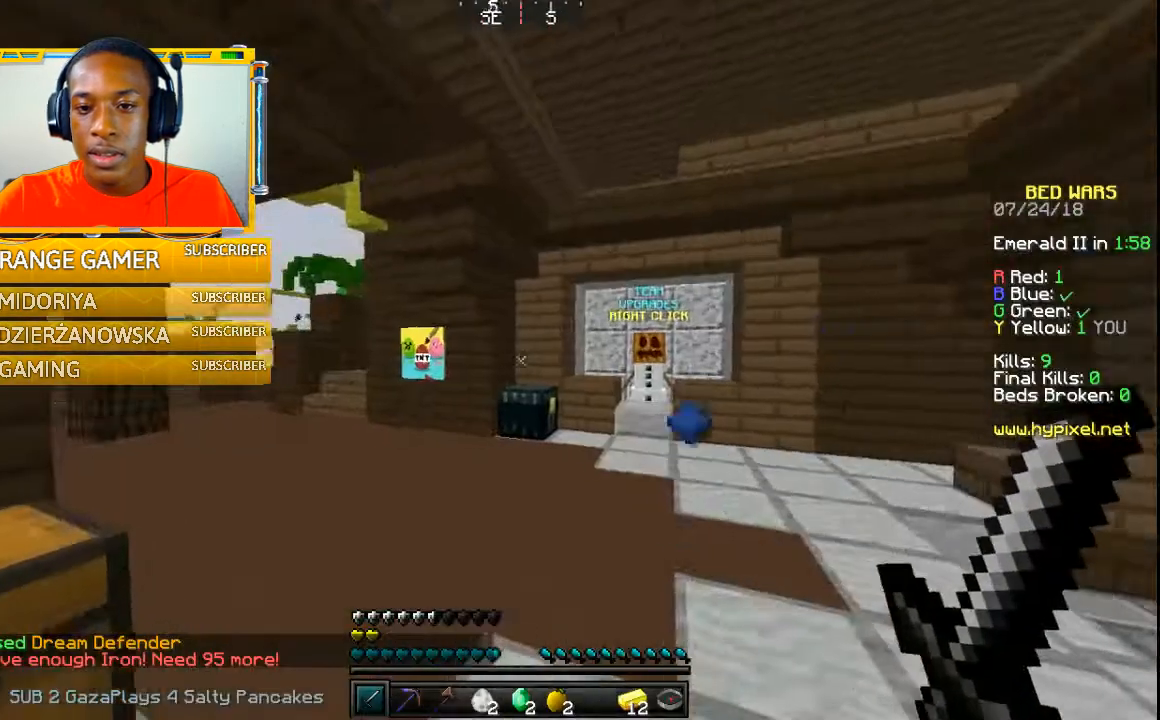
Gameplay with keyboard and mouse; each line is a JSON object with the keys and mouse buttons held at the frame after it. "events" lists presses ("down") and releases ("up") of "a", "w" and "mouse_left" between this image and that frame as [ms after this image, input, new state], when the widget could be followed in between. "mouse_left" = the "left" button of the "mouse" list. No other keys are recorded. Fast repeated clicks can show as one long hold. Mouse movement is not recorded.
{"keys": ["w"], "mouse": [], "events": []}
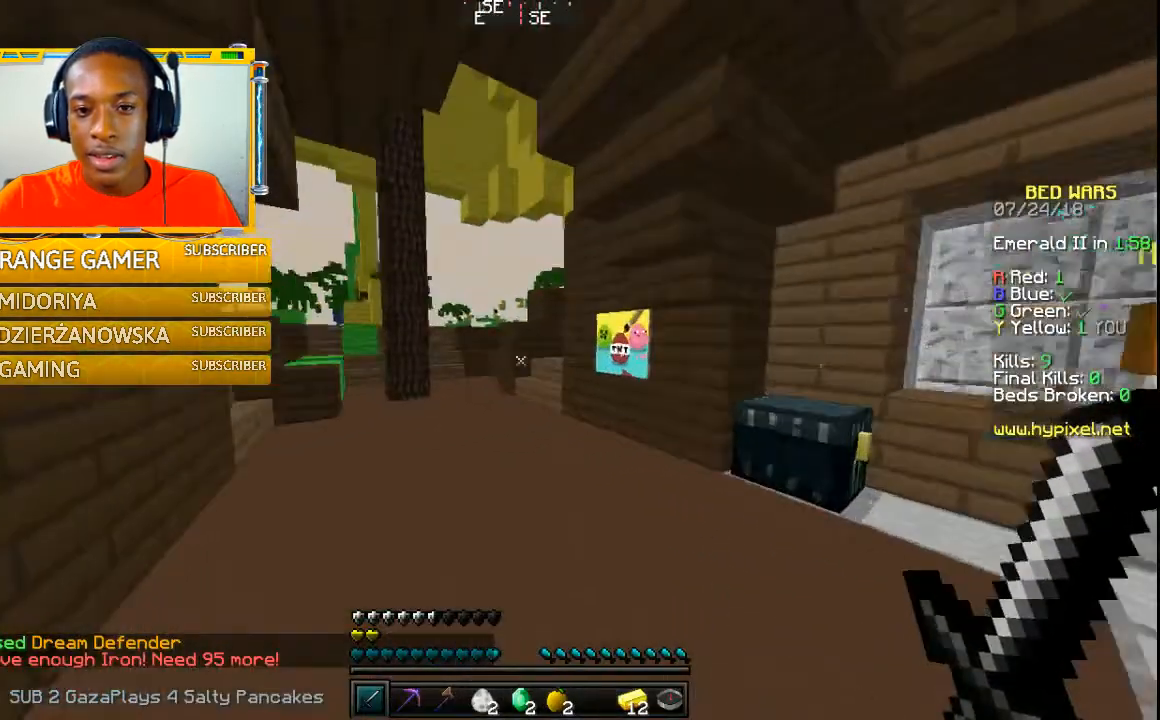
{"keys": ["w"], "mouse": [], "events": []}
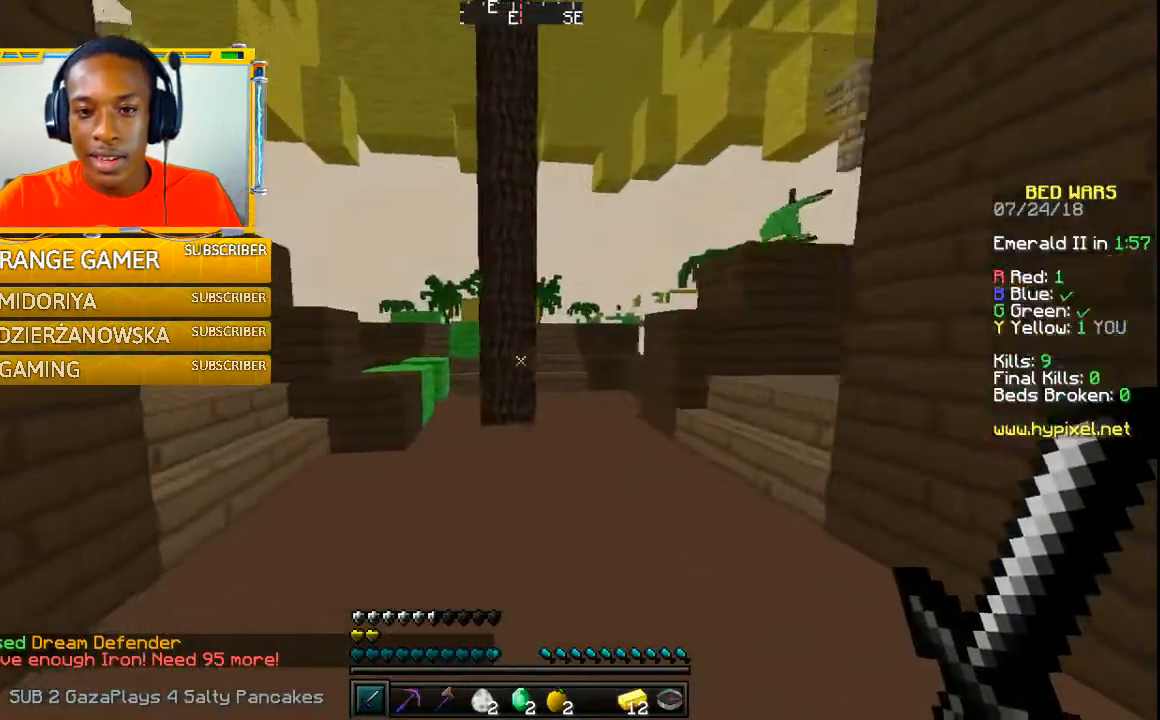
{"keys": ["w"], "mouse": [], "events": []}
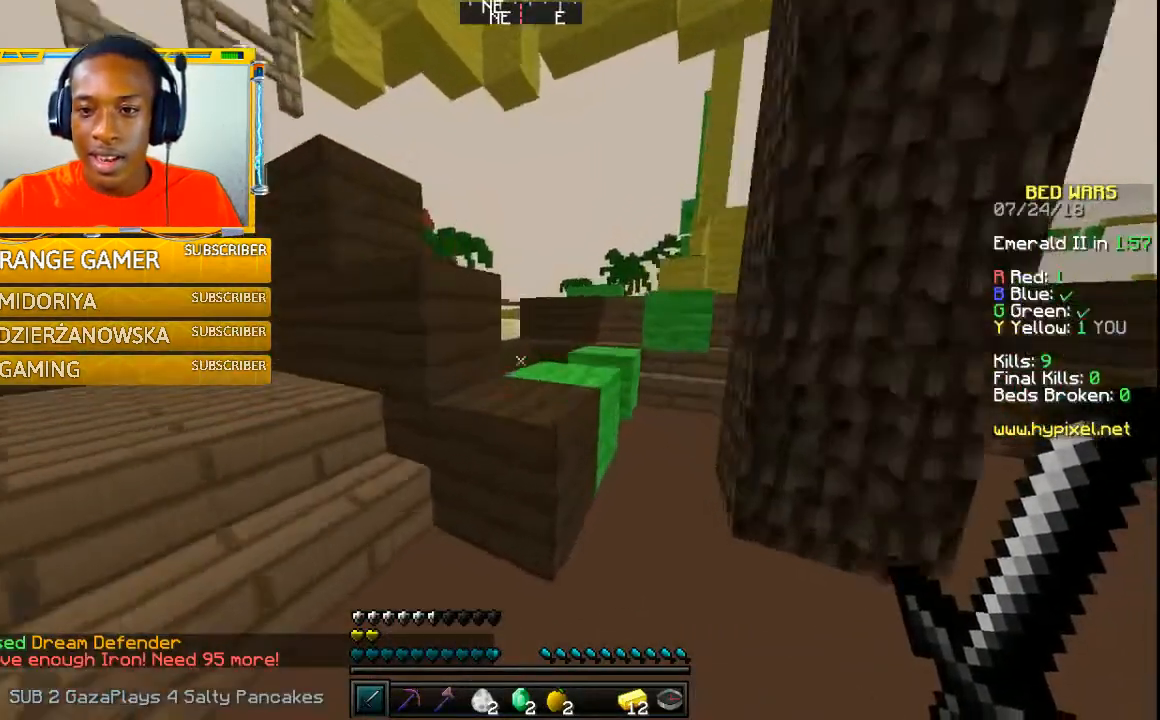
{"keys": ["a"], "mouse": [], "events": [[100, "a", "down"], [167, "w", "up"]]}
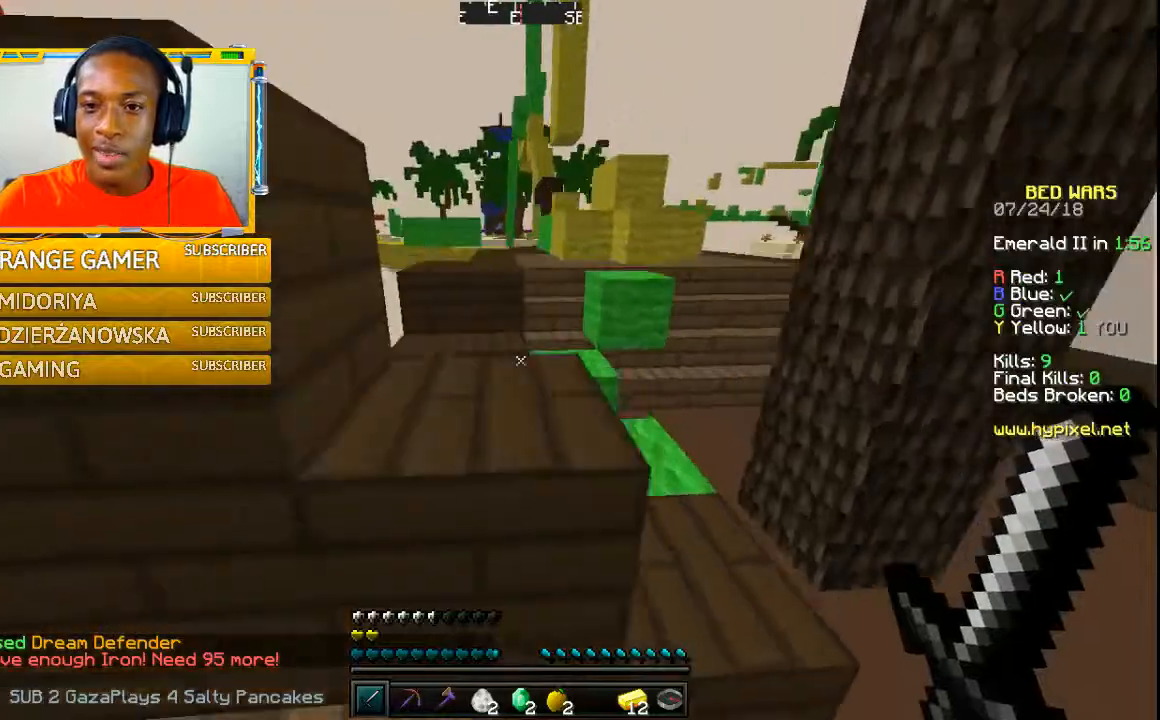
{"keys": ["a"], "mouse": [], "events": []}
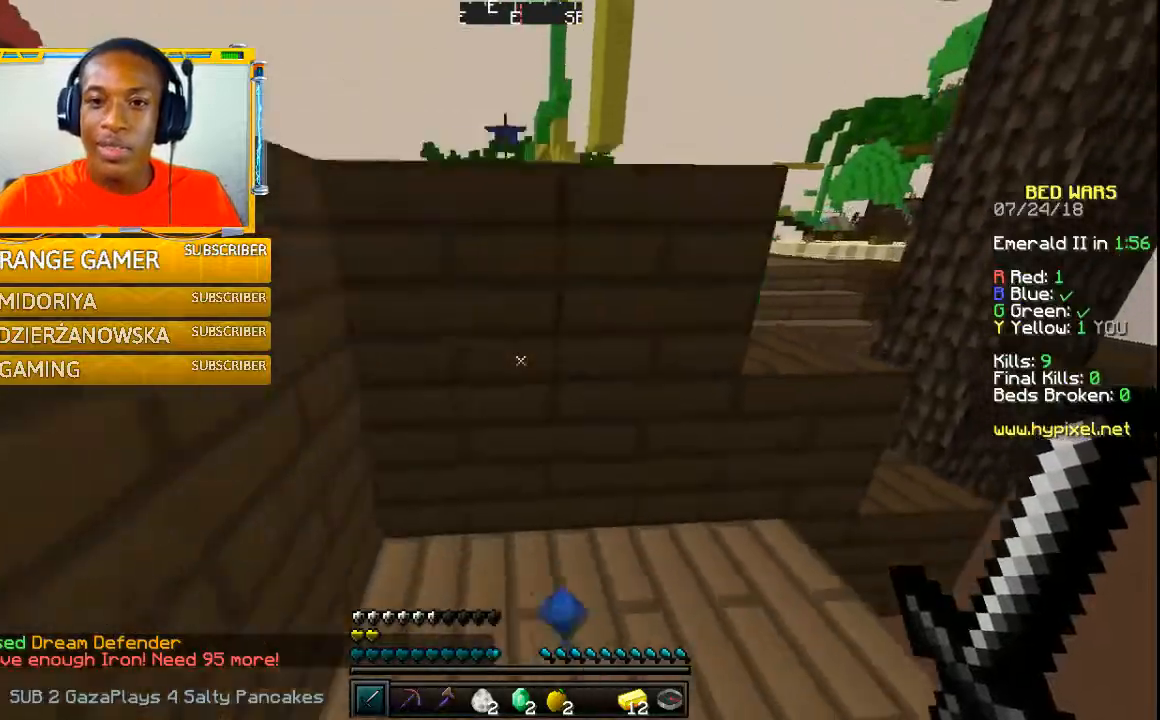
{"keys": [], "mouse": [], "events": [[67, "a", "up"]]}
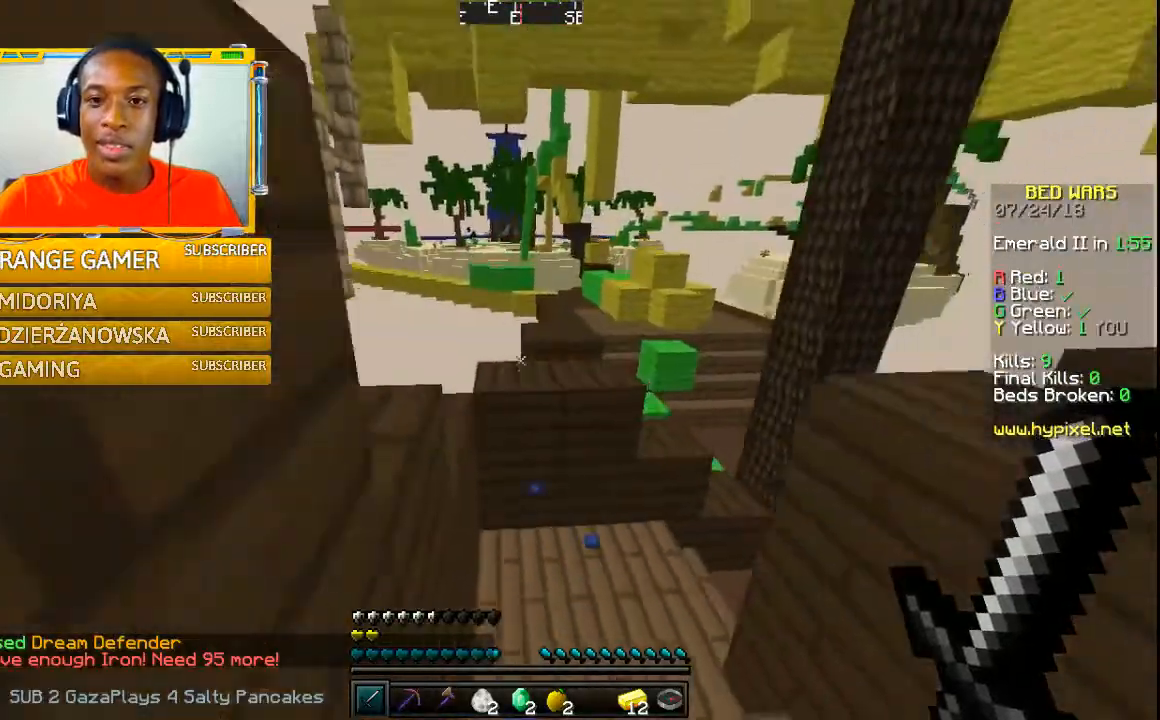
{"keys": ["w"], "mouse": [], "events": [[500, "w", "down"]]}
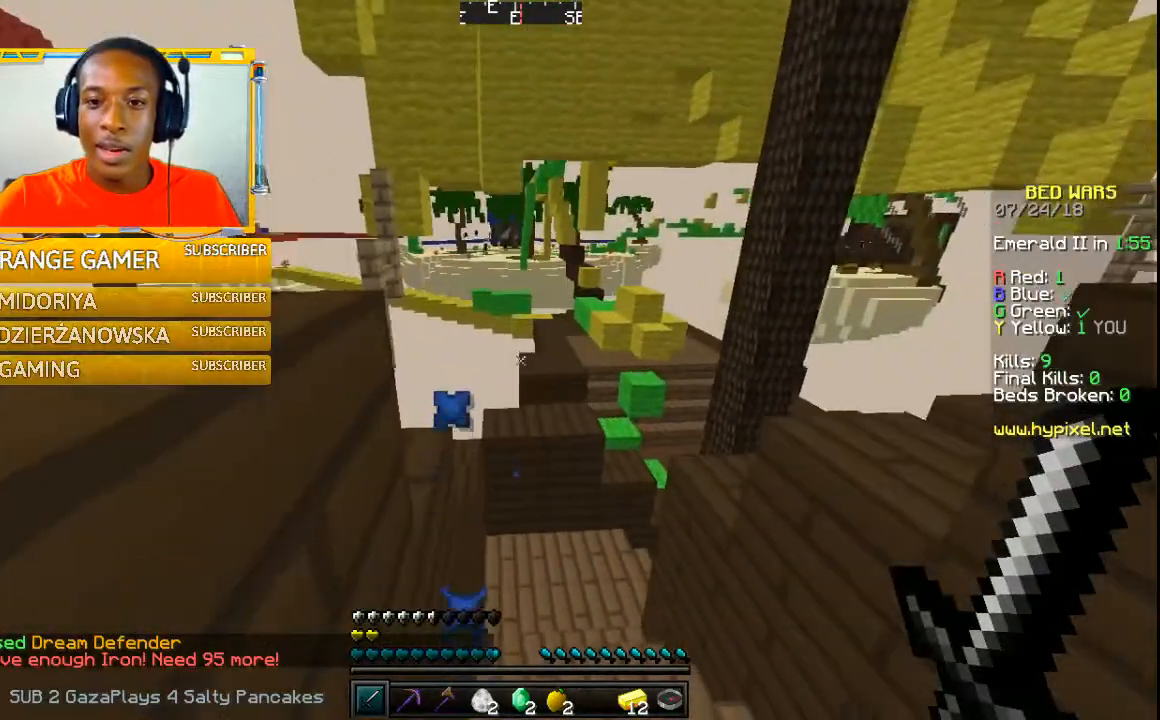
{"keys": ["w"], "mouse": [], "events": []}
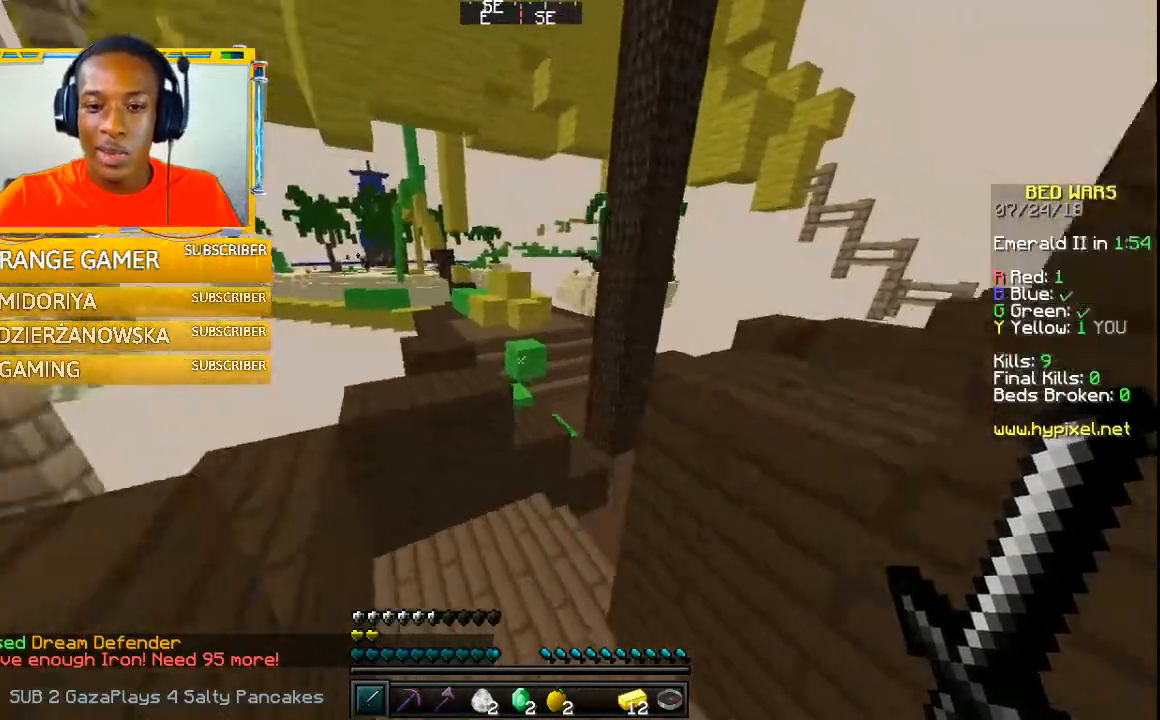
{"keys": ["w"], "mouse": [], "events": []}
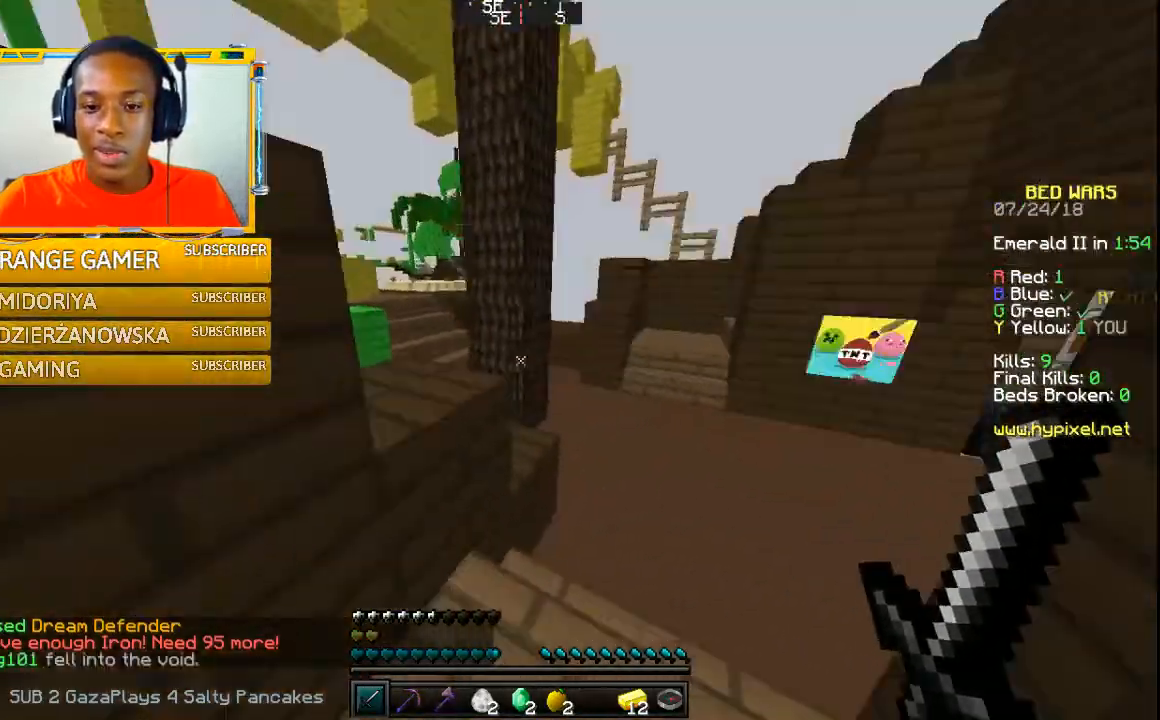
{"keys": ["w"], "mouse": [], "events": []}
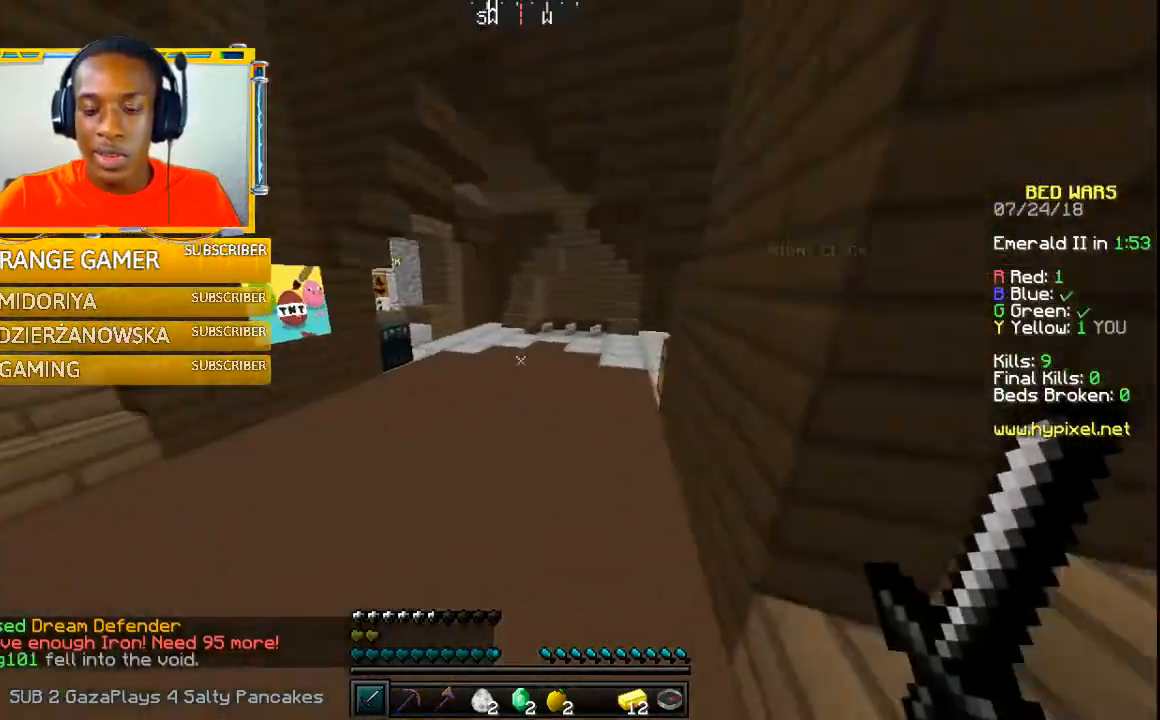
{"keys": ["w"], "mouse": [], "events": []}
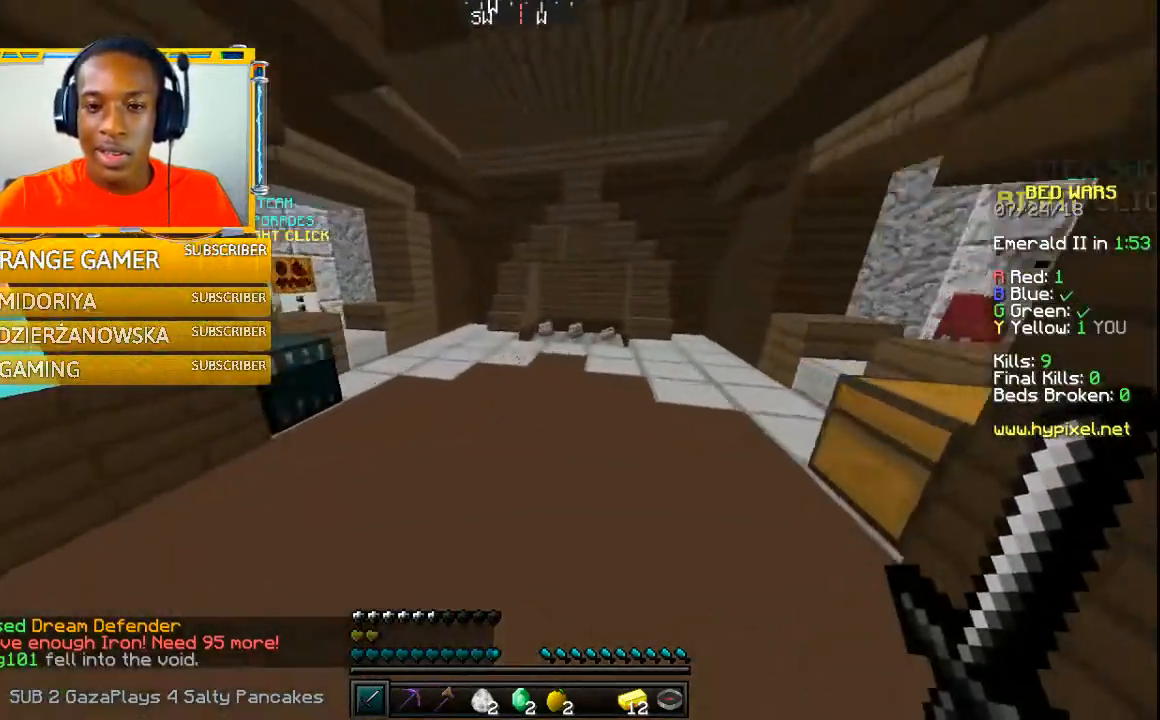
{"keys": ["w"], "mouse": [], "events": []}
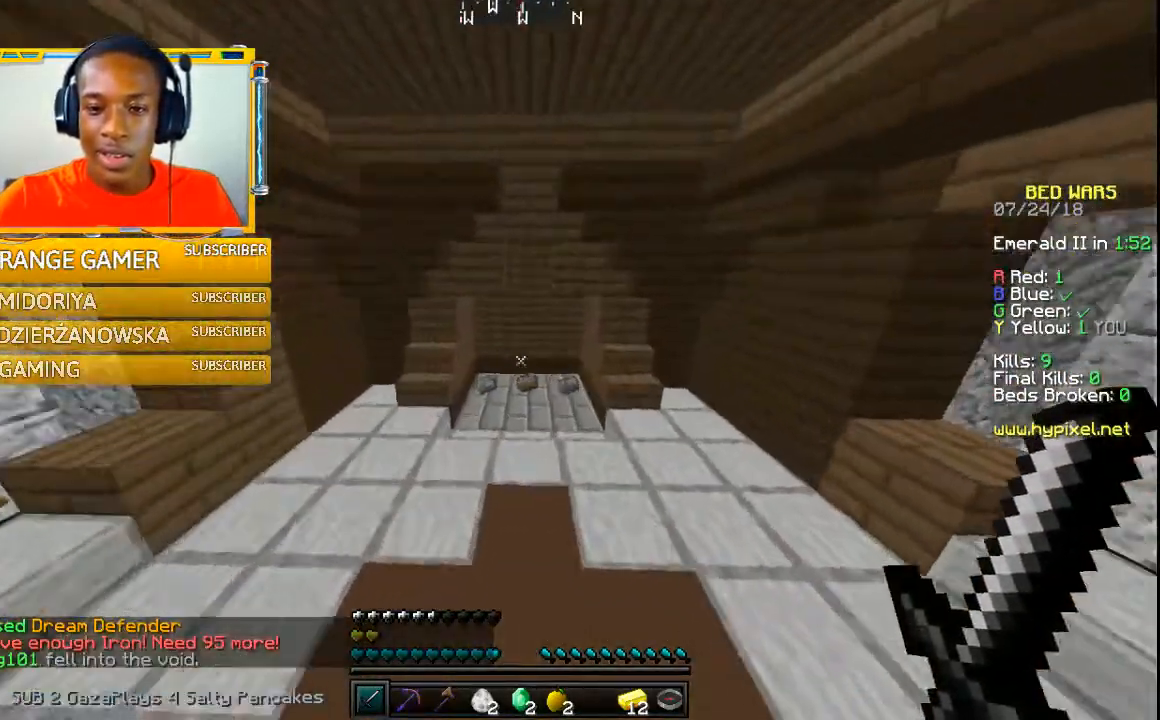
{"keys": ["w"], "mouse": [], "events": []}
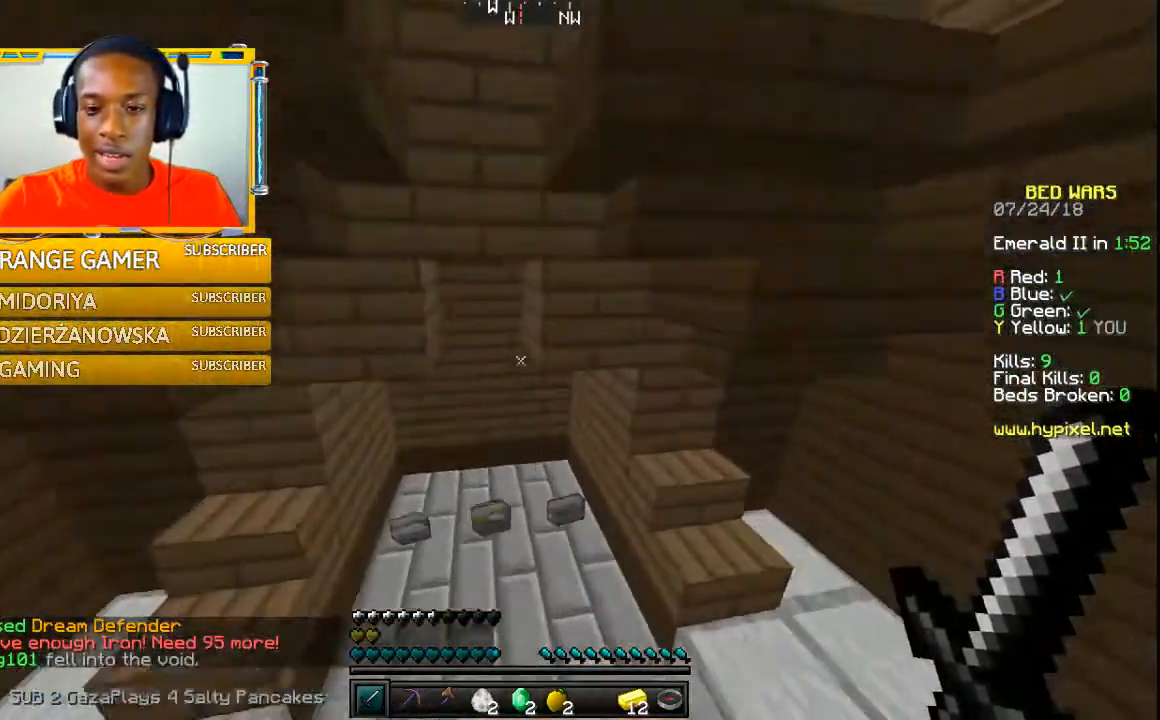
{"keys": ["w"], "mouse": [], "events": []}
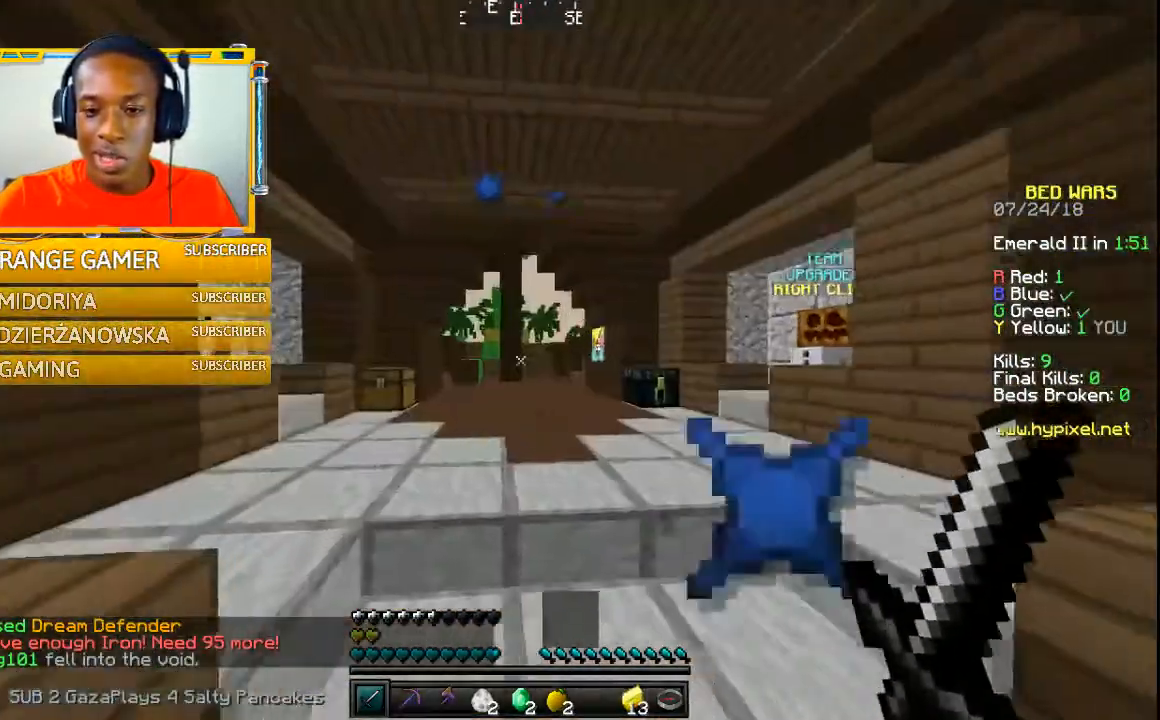
{"keys": ["a"], "mouse": [], "events": [[200, "a", "down"], [400, "w", "up"]]}
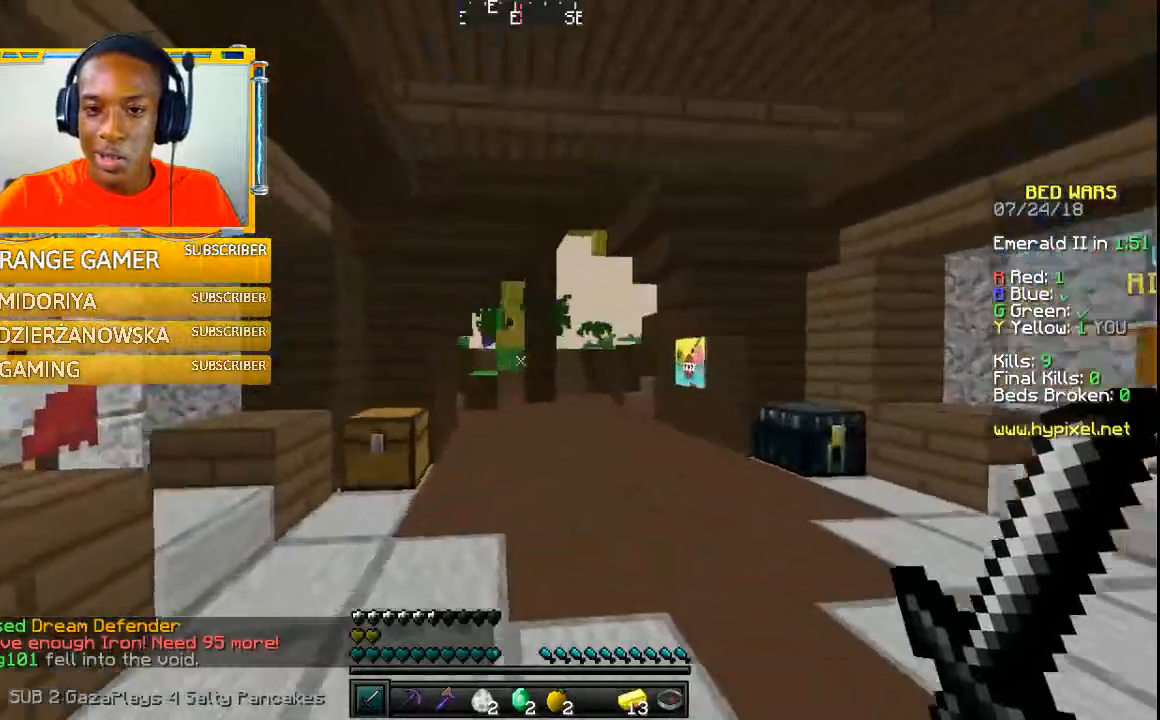
{"keys": [], "mouse": [], "events": [[67, "a", "up"]]}
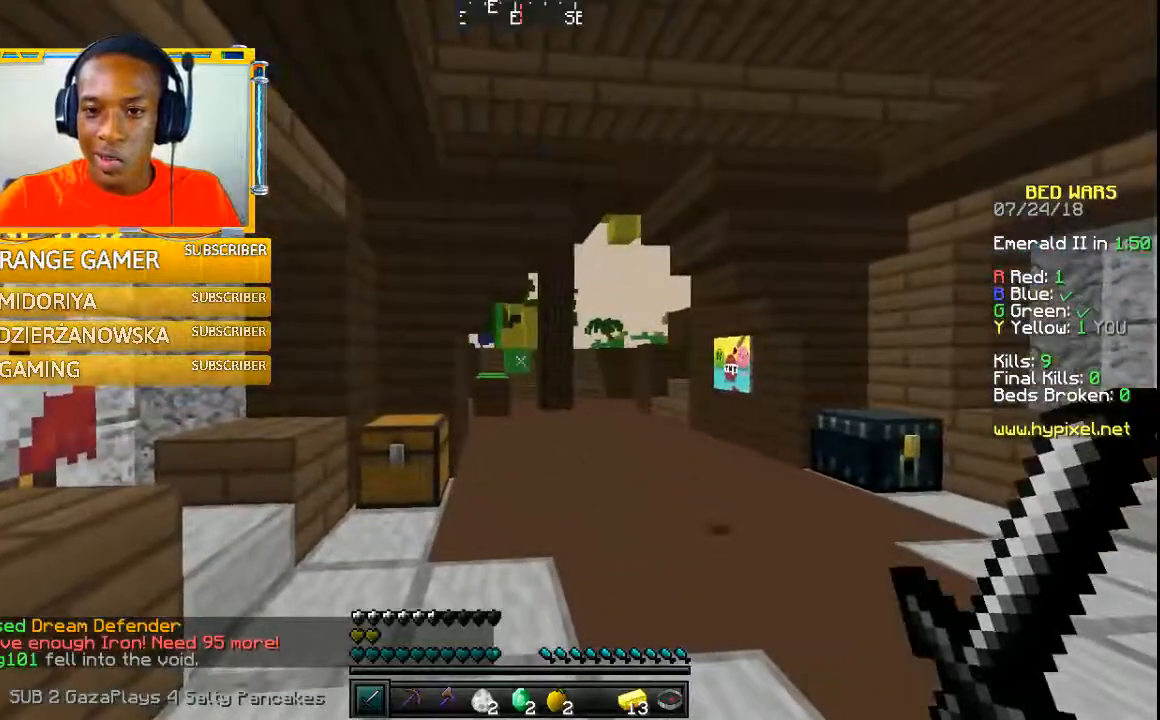
{"keys": [], "mouse": [], "events": [[167, "w", "down"], [400, "w", "up"]]}
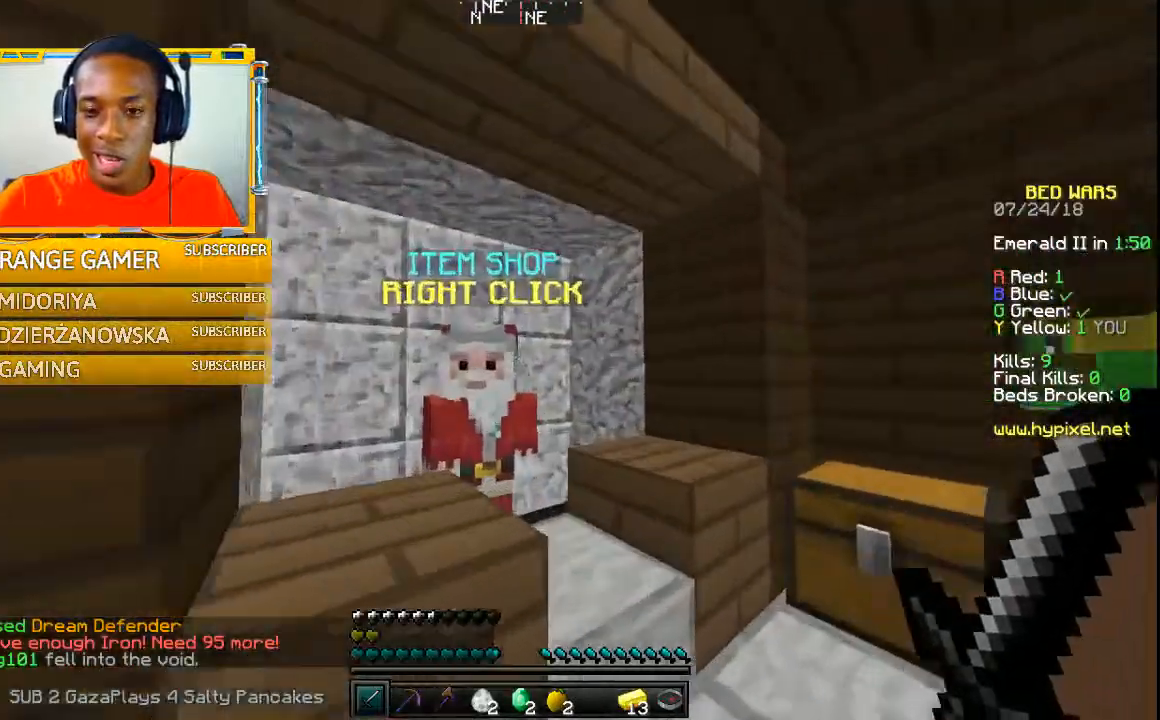
{"keys": [], "mouse": [], "events": []}
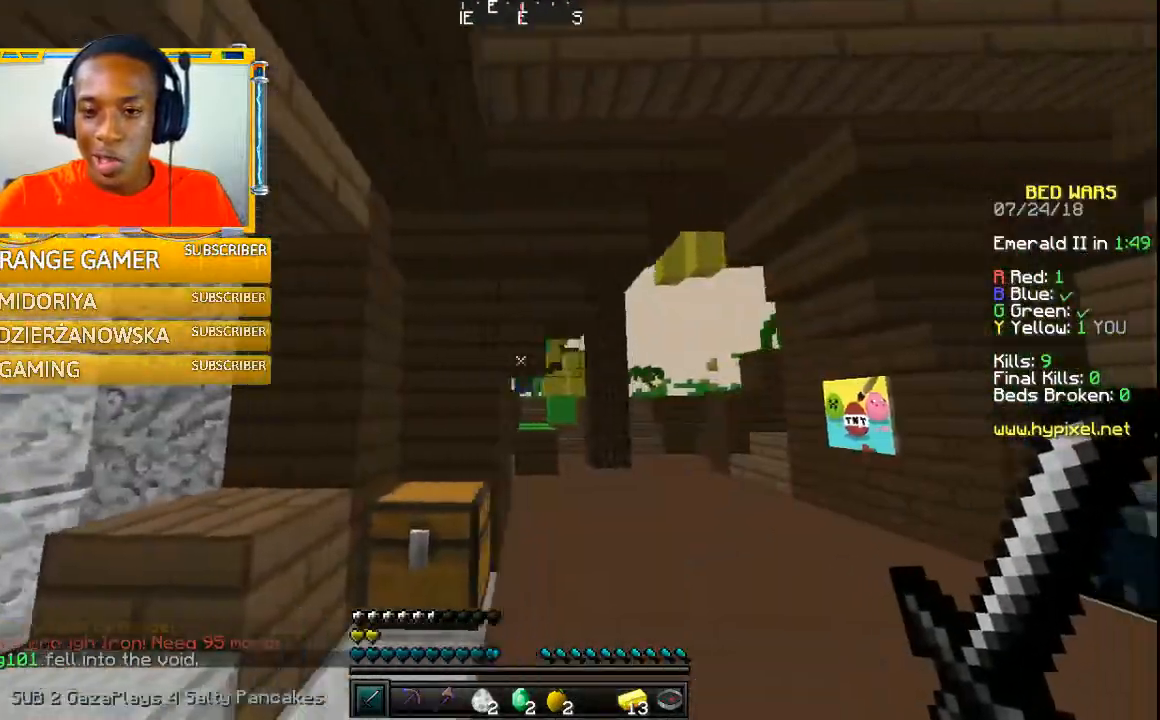
{"keys": [], "mouse": [], "events": []}
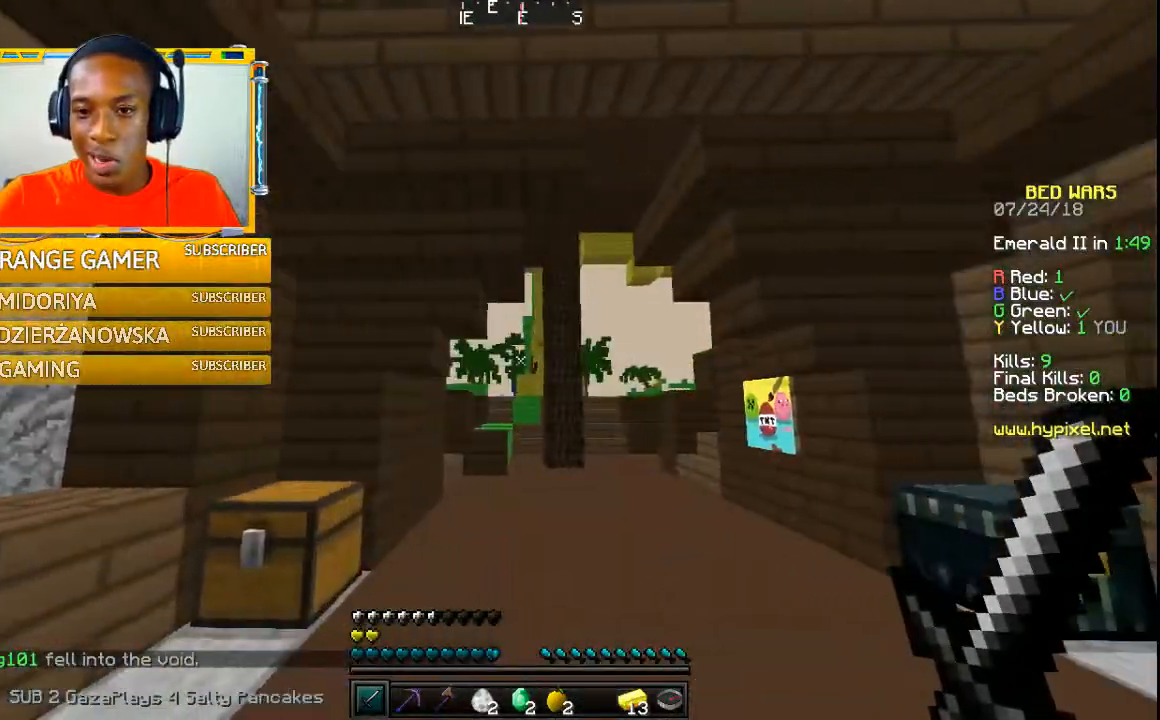
{"keys": [], "mouse": [], "events": []}
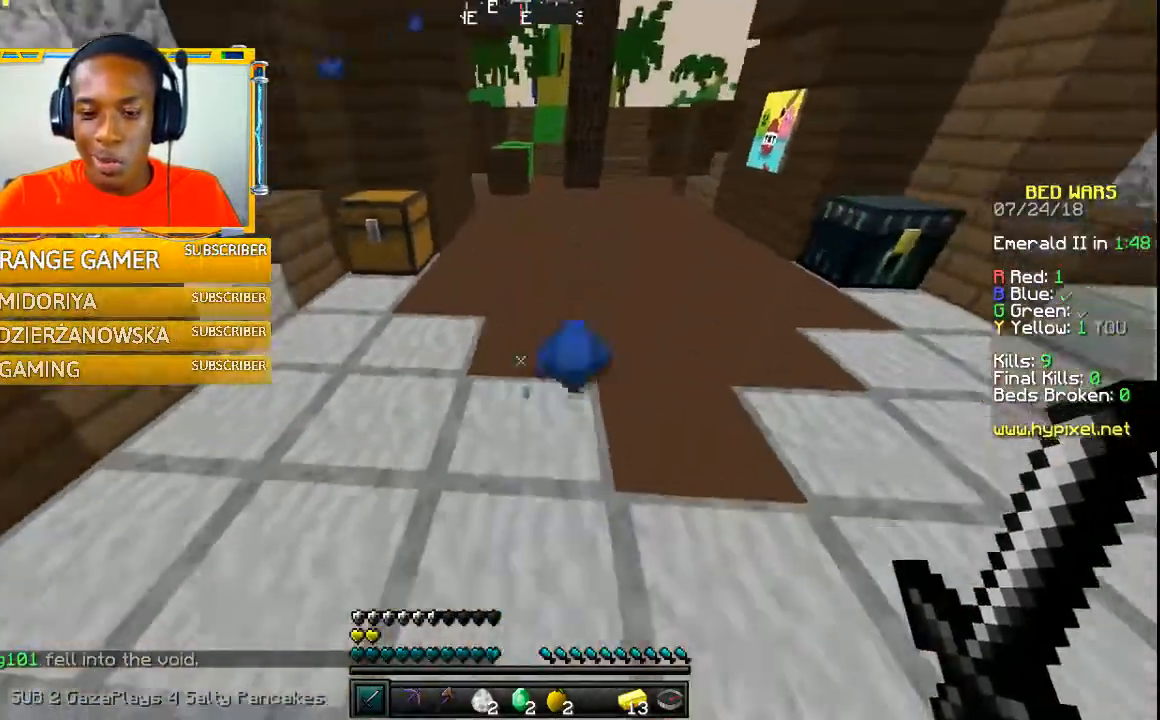
{"keys": [], "mouse": [], "events": []}
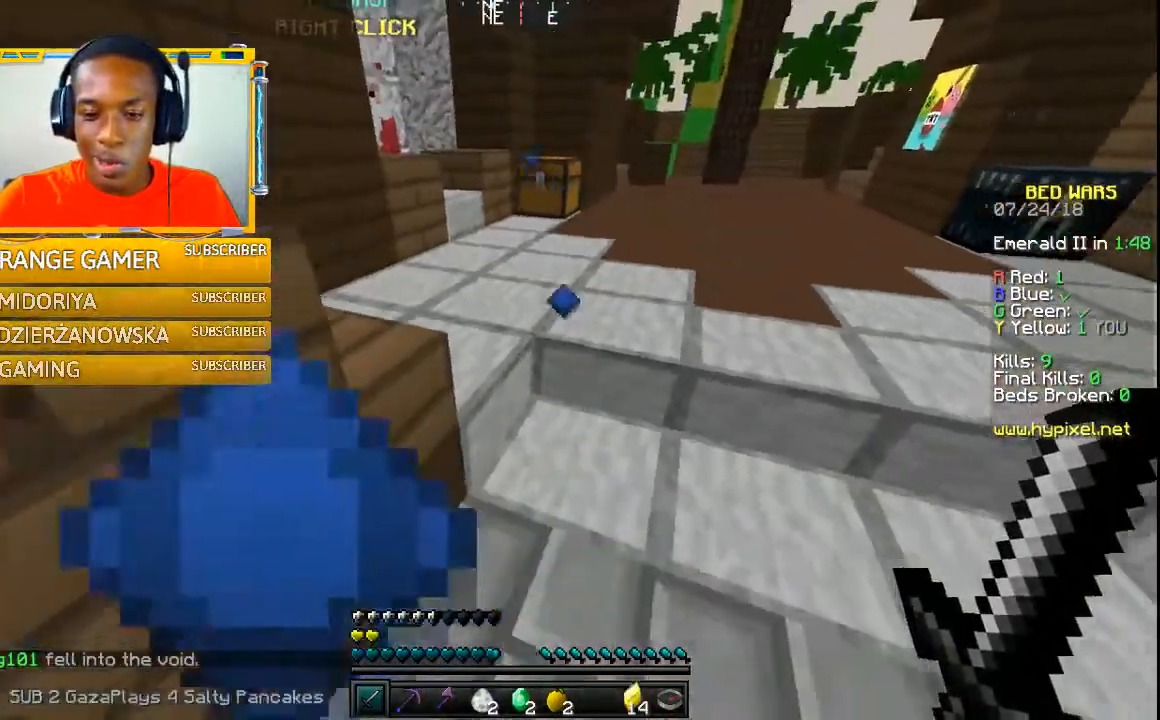
{"keys": ["w"], "mouse": [], "events": [[167, "w", "down"]]}
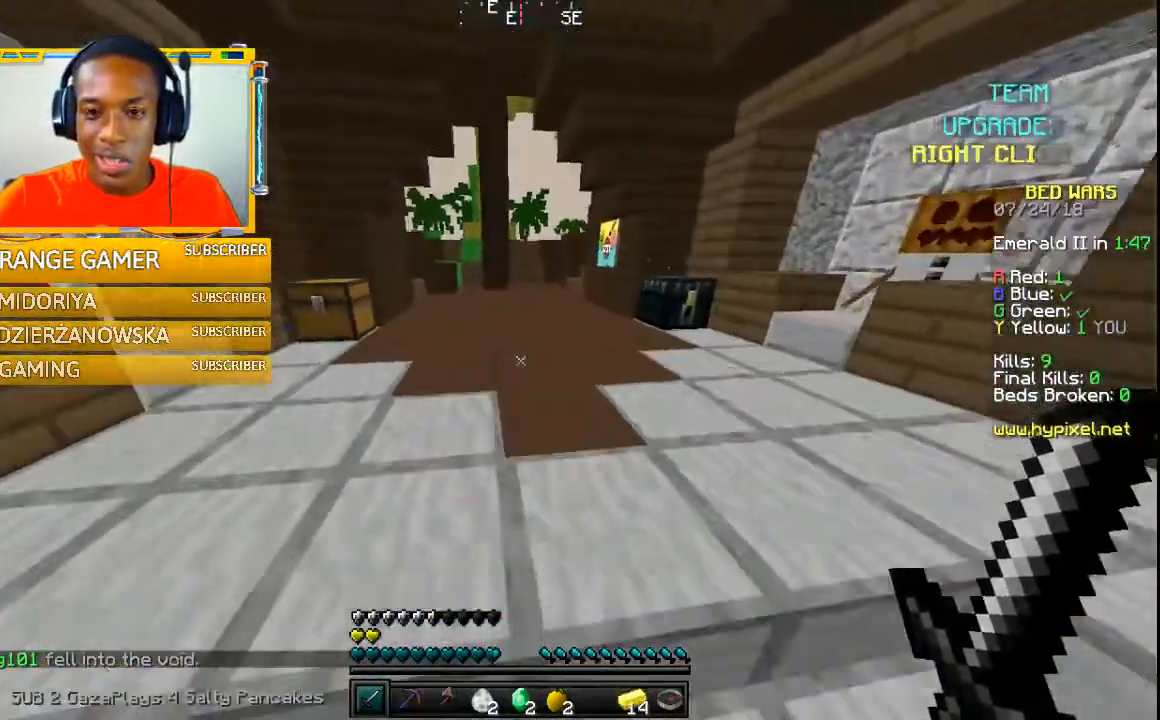
{"keys": ["a", "w"], "mouse": [], "events": [[100, "a", "down"]]}
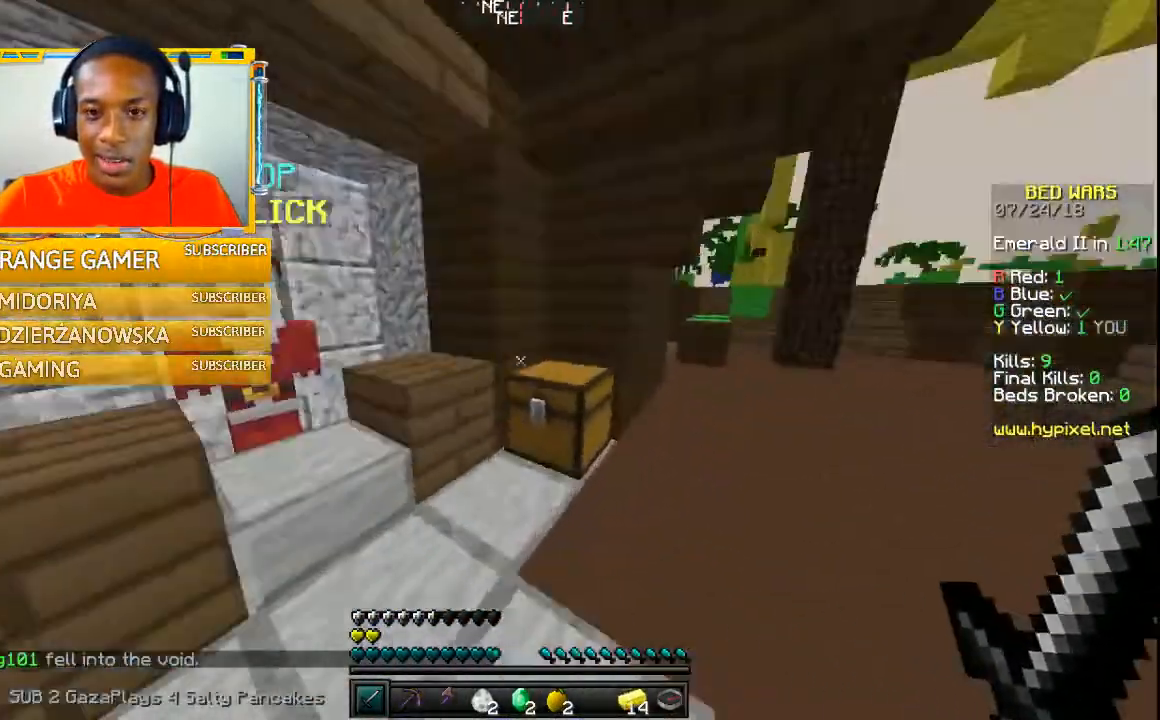
{"keys": [], "mouse": [], "events": [[167, "a", "up"], [200, "w", "up"]]}